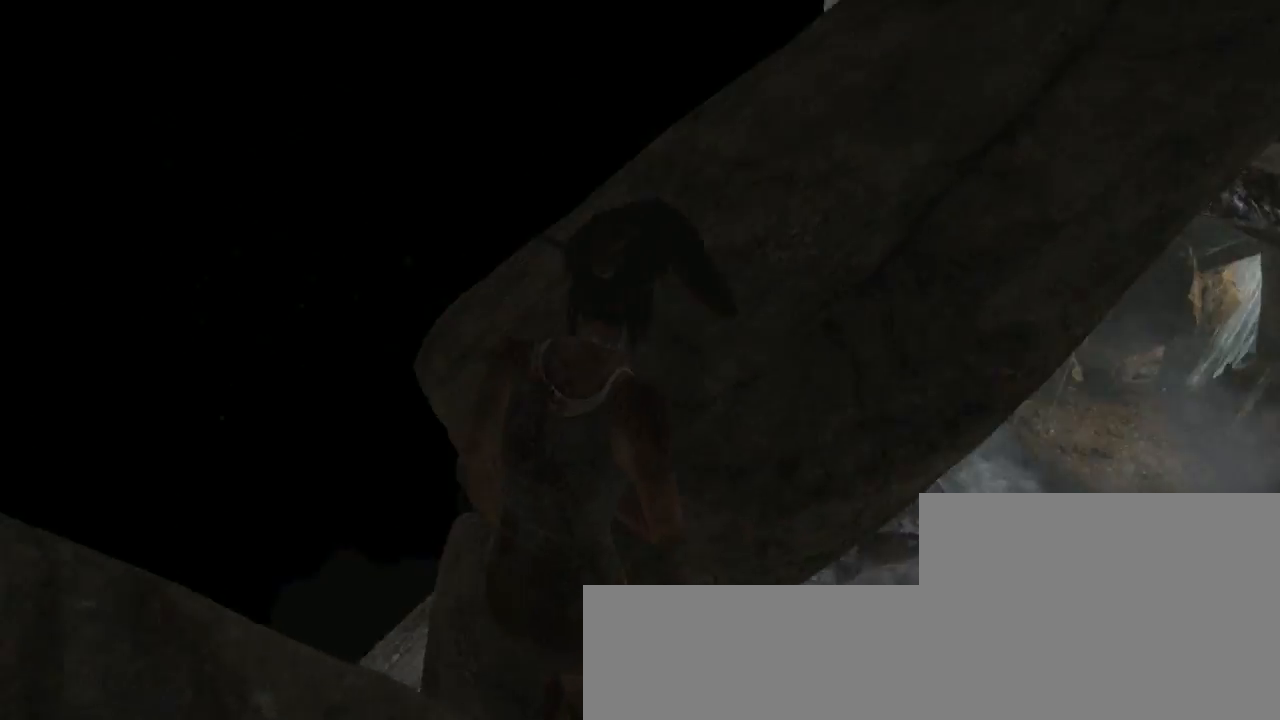
Gameplay with keyboard and mouse; each line is a JSON object with the keys and mouse buttons held at the frame after it. "events" lists presses ("down") and releases ("up") of "1", "2", "3", "4", "5", "6", "7", "a", "alt", "b", "c", "ctrl", "d", "e", "escape", "f", "g", "h", "q", "r", "s", "shift", "space", "t", "tilde", "v", "w", "x", "y", "z", "mouse_left", "mouse_middle", "mouse_right", "mouse_mb4", "mouse_mb5", "mouse_wheel_up" and "mouse_wheel_down" between this image and that frame as [ms after this image, input, new state], when the widget could be followed in between. "mouse_left", "mouse_middle", "mouse_right", "mouse_mb4", "mouse_mb5", "mouse_wheel_up", "mouse_wheel_down" = the "left", "middle", "right", "mb4", "mb5", "wheel_up", "wheel_down" buttons of the "mouse" list. No other keys are recorded. Not read: mouse_move.
{"keys": ["z"], "mouse": [], "events": []}
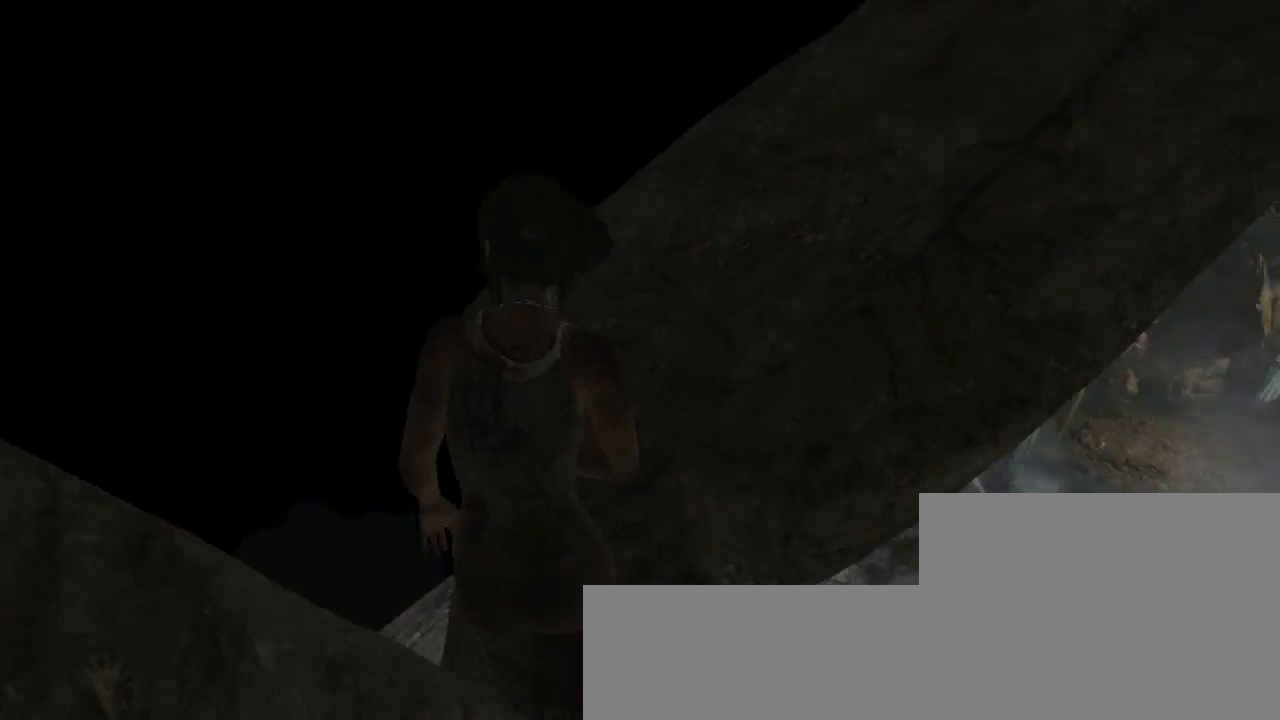
{"keys": ["z"], "mouse": [], "events": []}
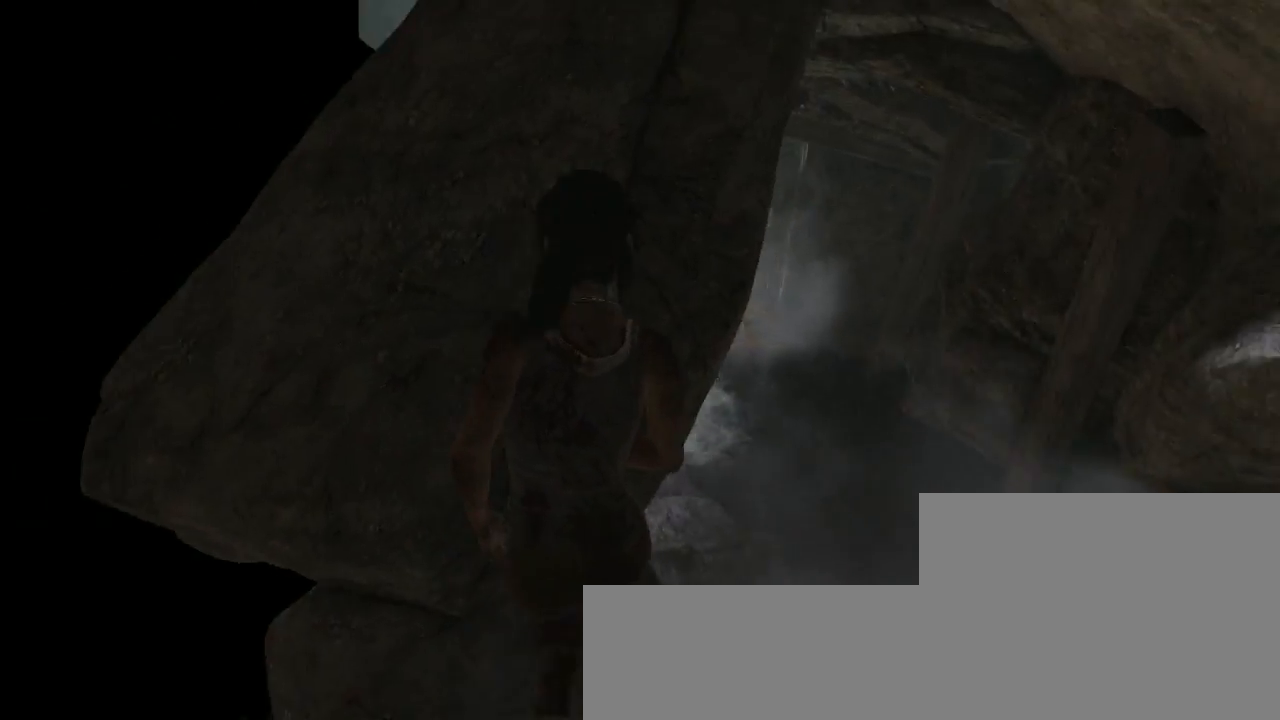
{"keys": ["z"], "mouse": [], "events": []}
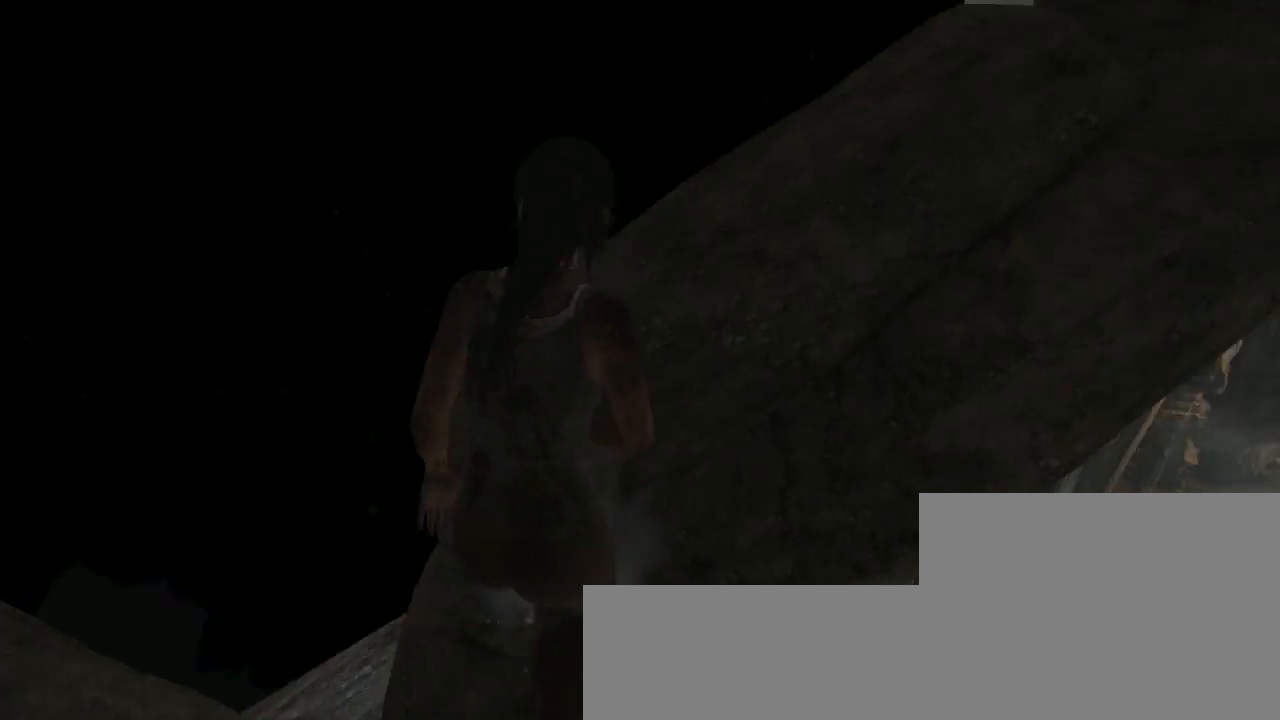
{"keys": ["z"], "mouse": [], "events": []}
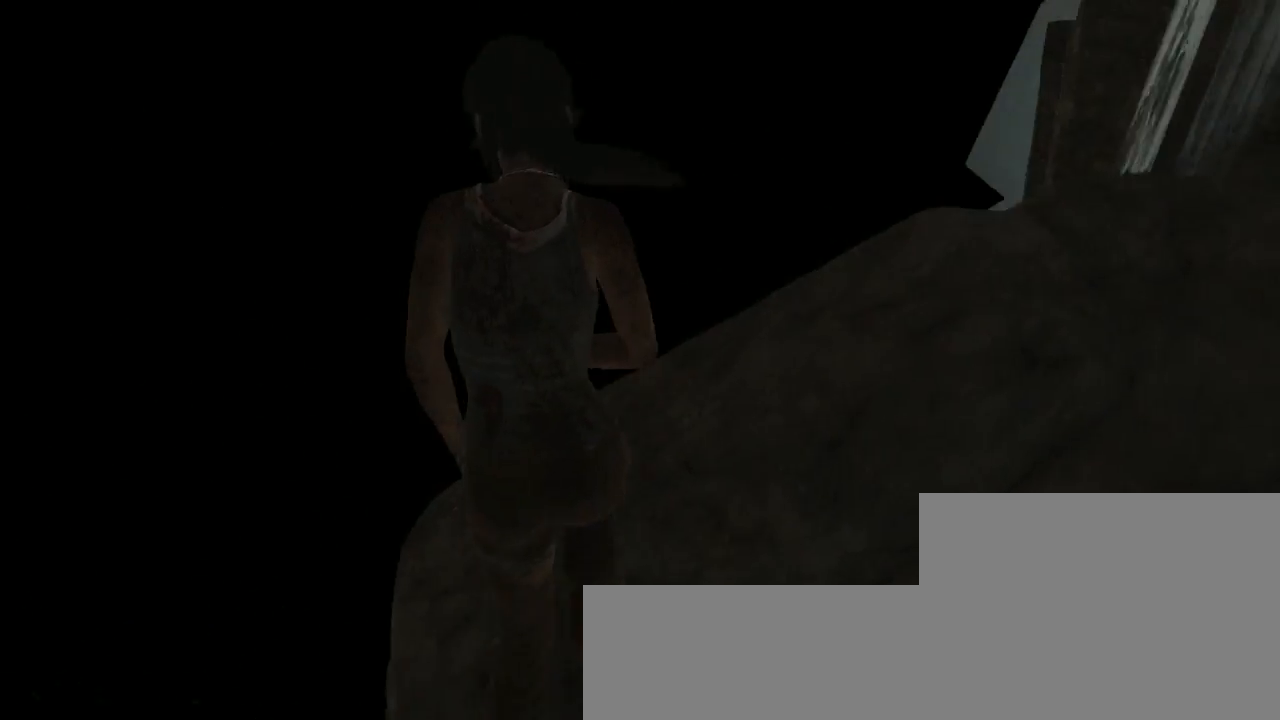
{"keys": ["z"], "mouse": [], "events": []}
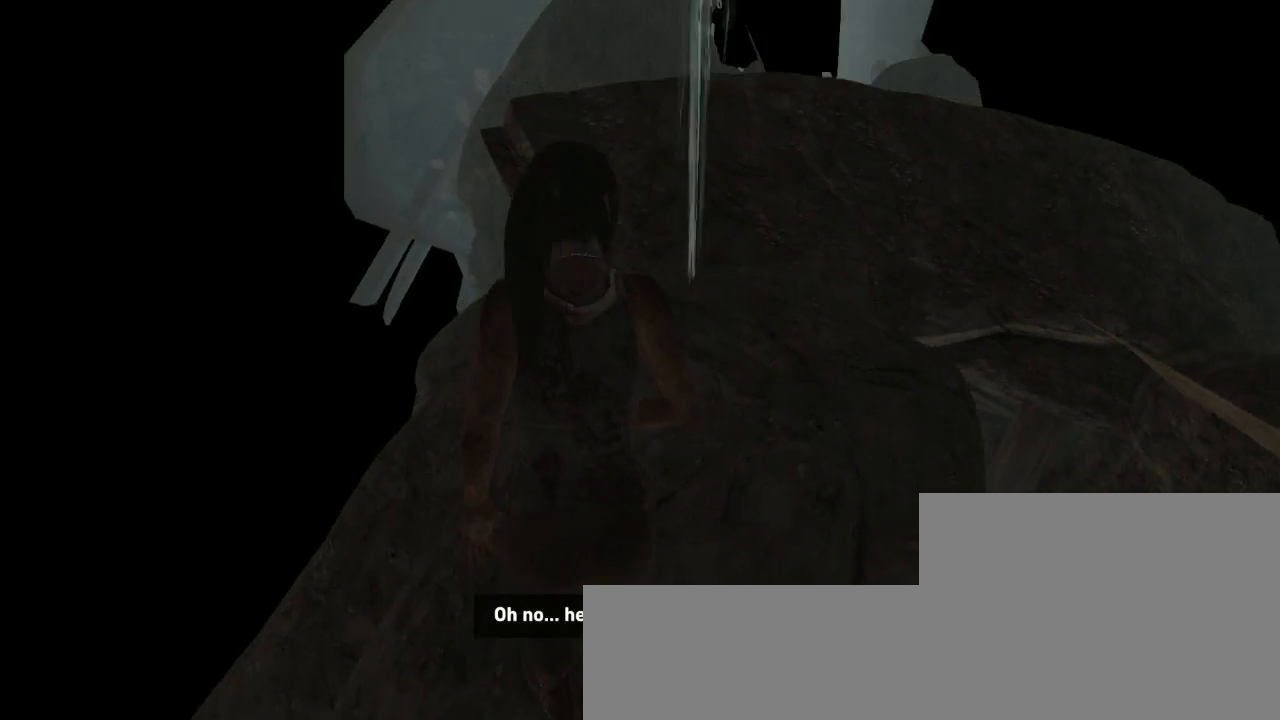
{"keys": ["z"], "mouse": [], "events": [[367, "q", "down"], [500, "q", "up"]]}
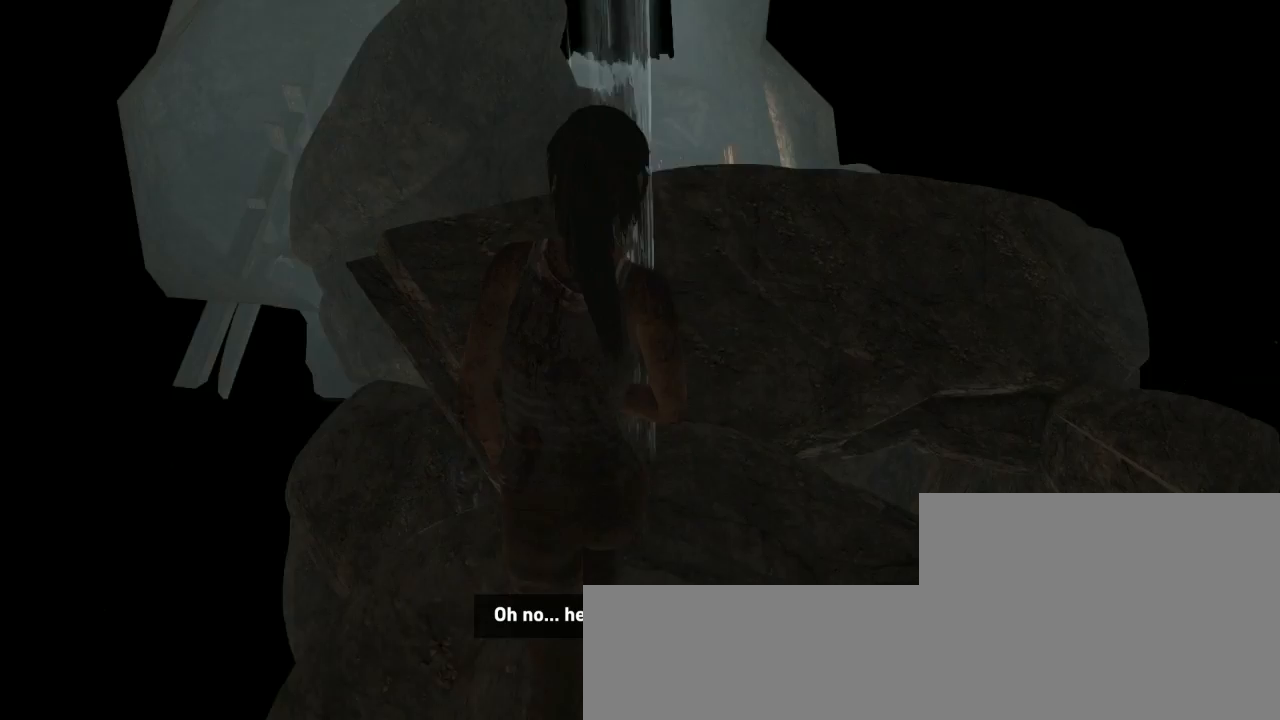
{"keys": ["z"], "mouse": [], "events": [[200, "q", "down"], [433, "q", "up"]]}
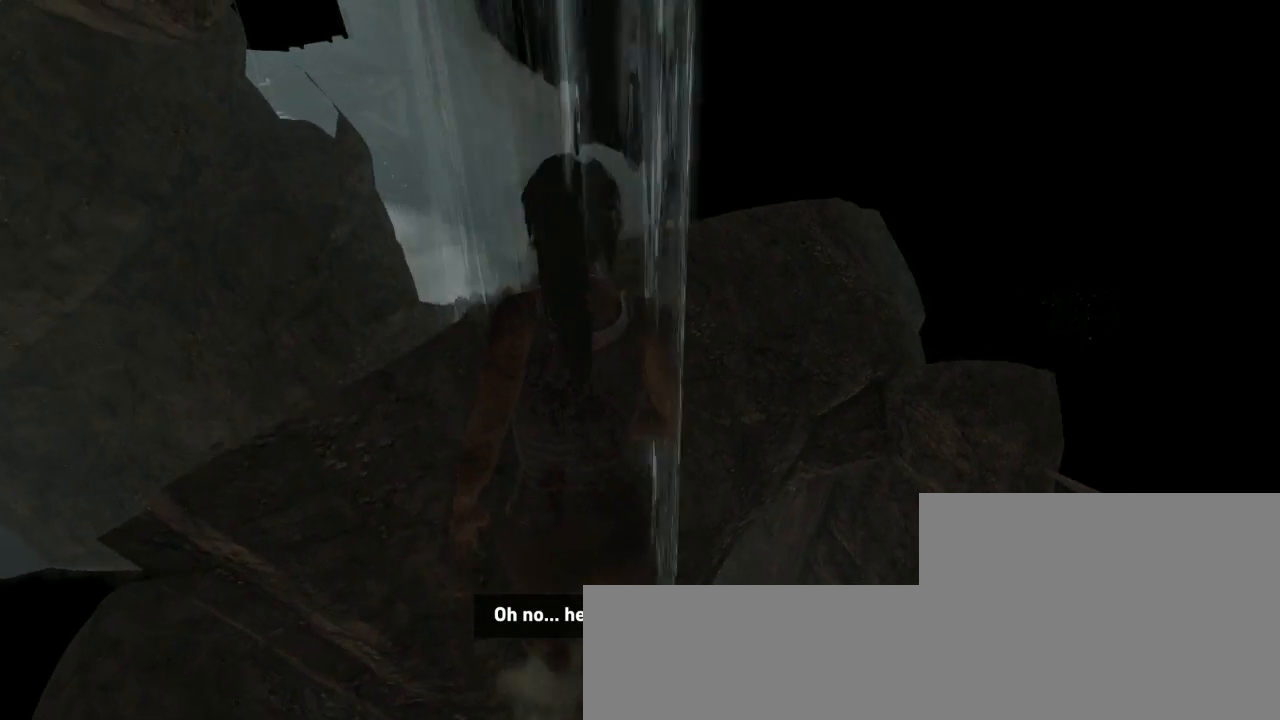
{"keys": ["z"], "mouse": [], "events": [[167, "q", "down"], [233, "q", "up"]]}
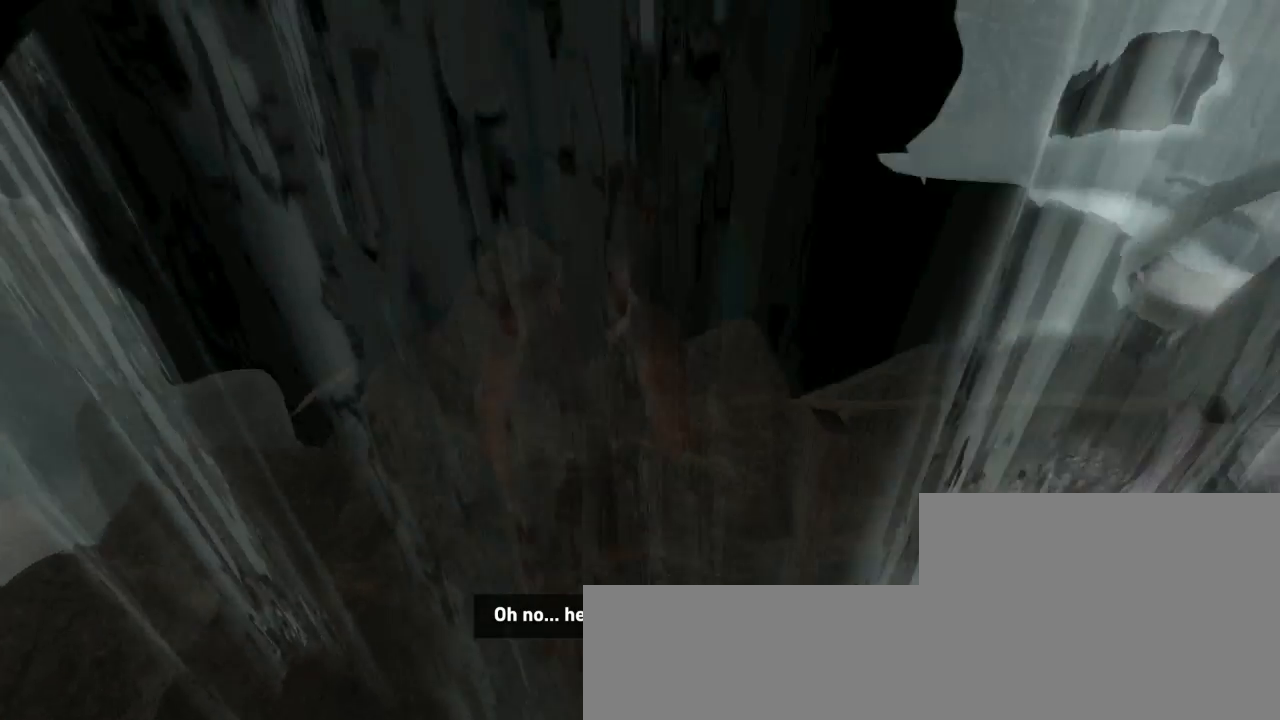
{"keys": ["z"], "mouse": [], "events": []}
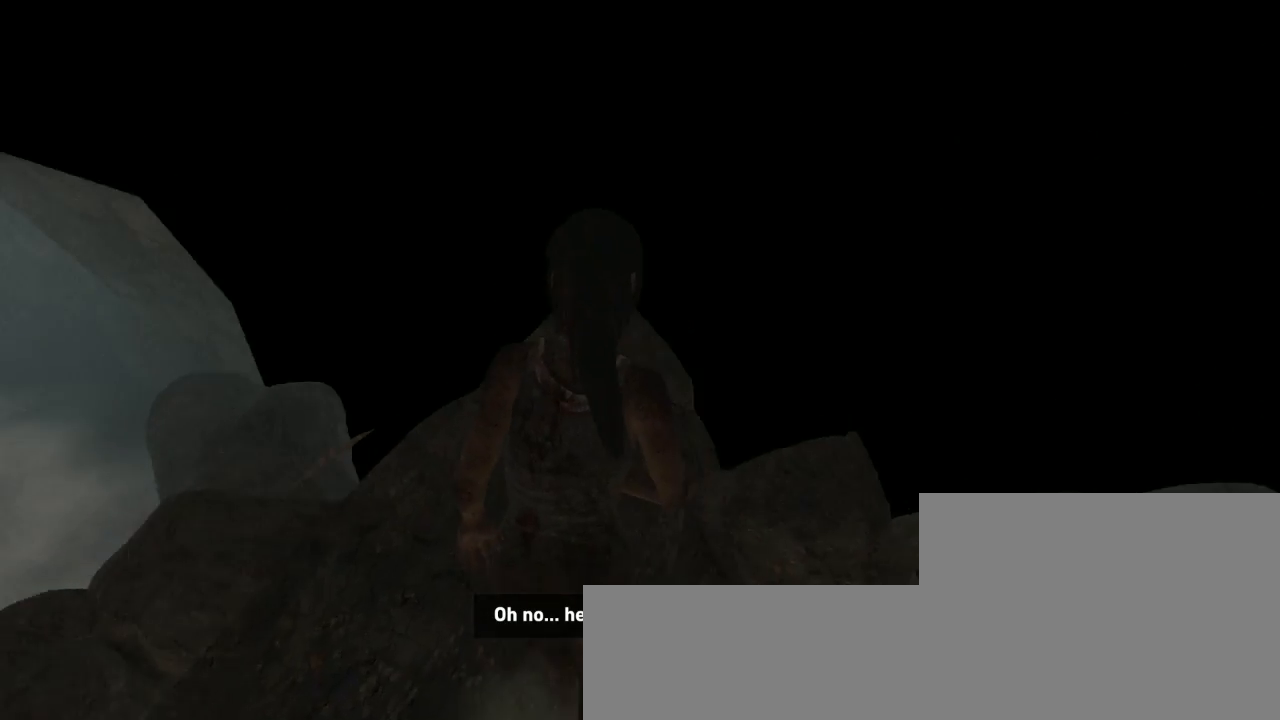
{"keys": [], "mouse": [], "events": [[33, "q", "down"], [133, "q", "up"], [333, "d", "down"], [433, "d", "up"], [433, "z", "up"]]}
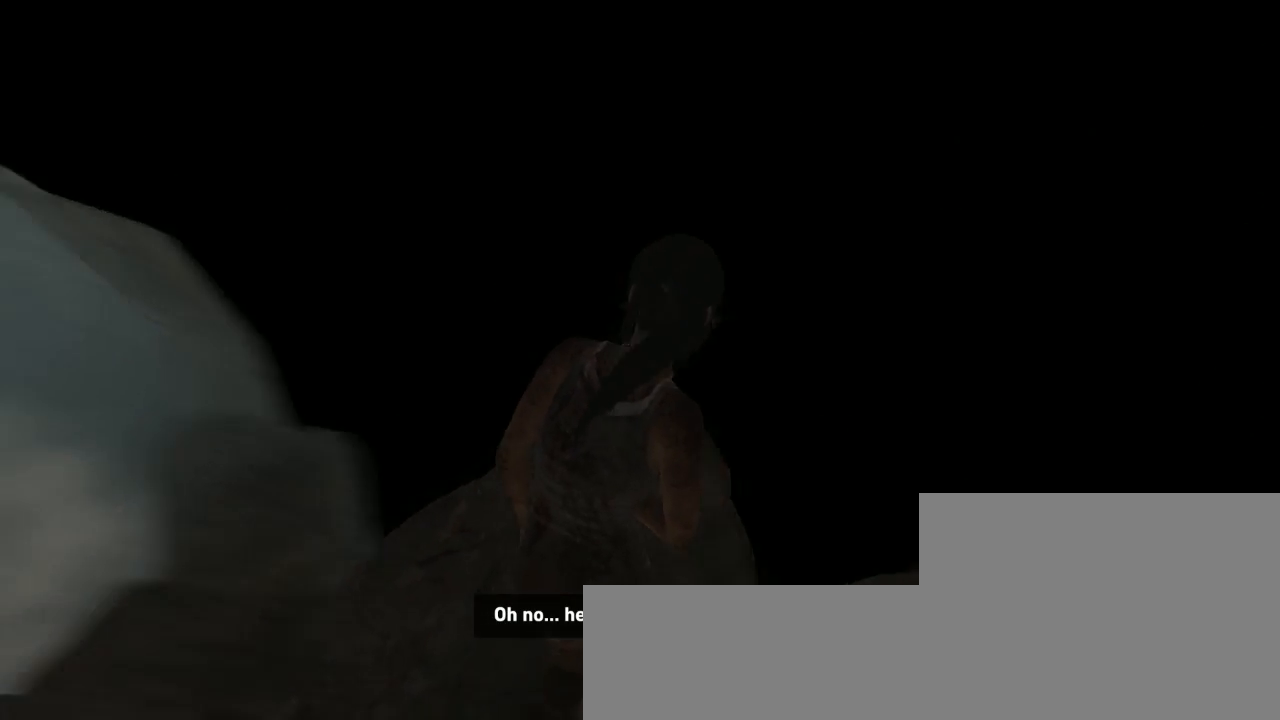
{"keys": [], "mouse": [], "events": []}
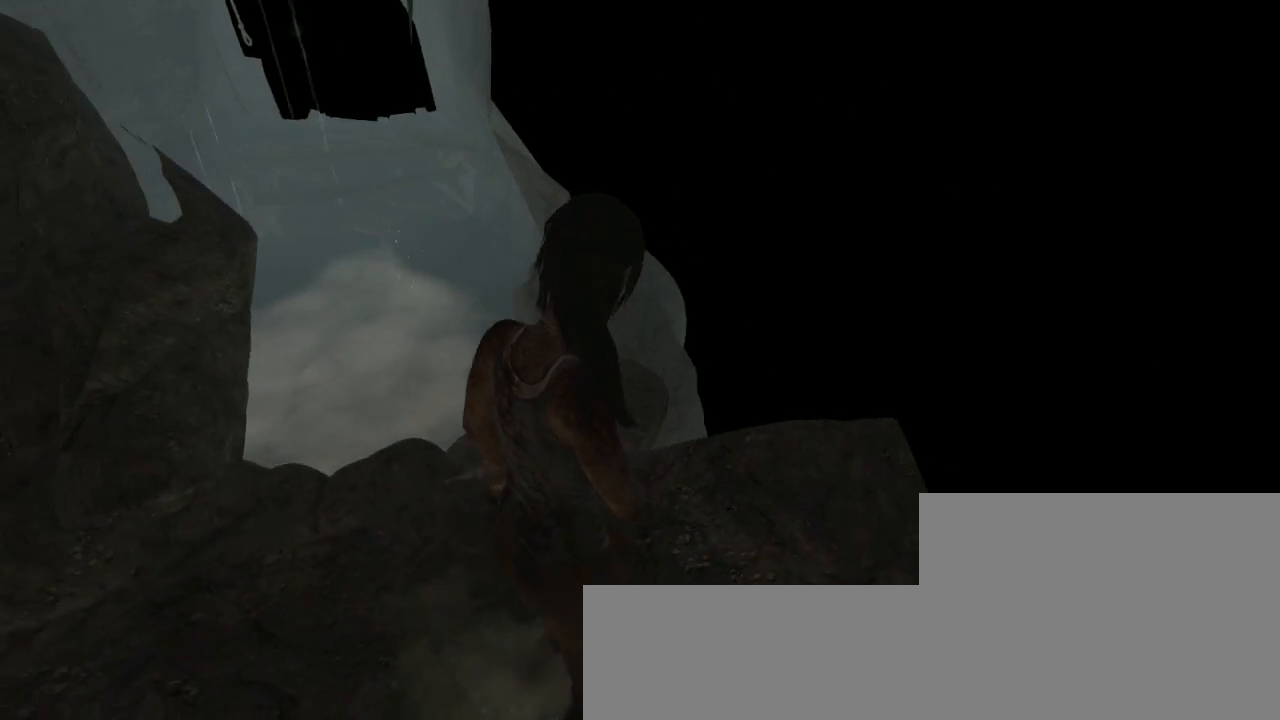
{"keys": [], "mouse": [], "events": [[167, "d", "down"], [233, "d", "up"]]}
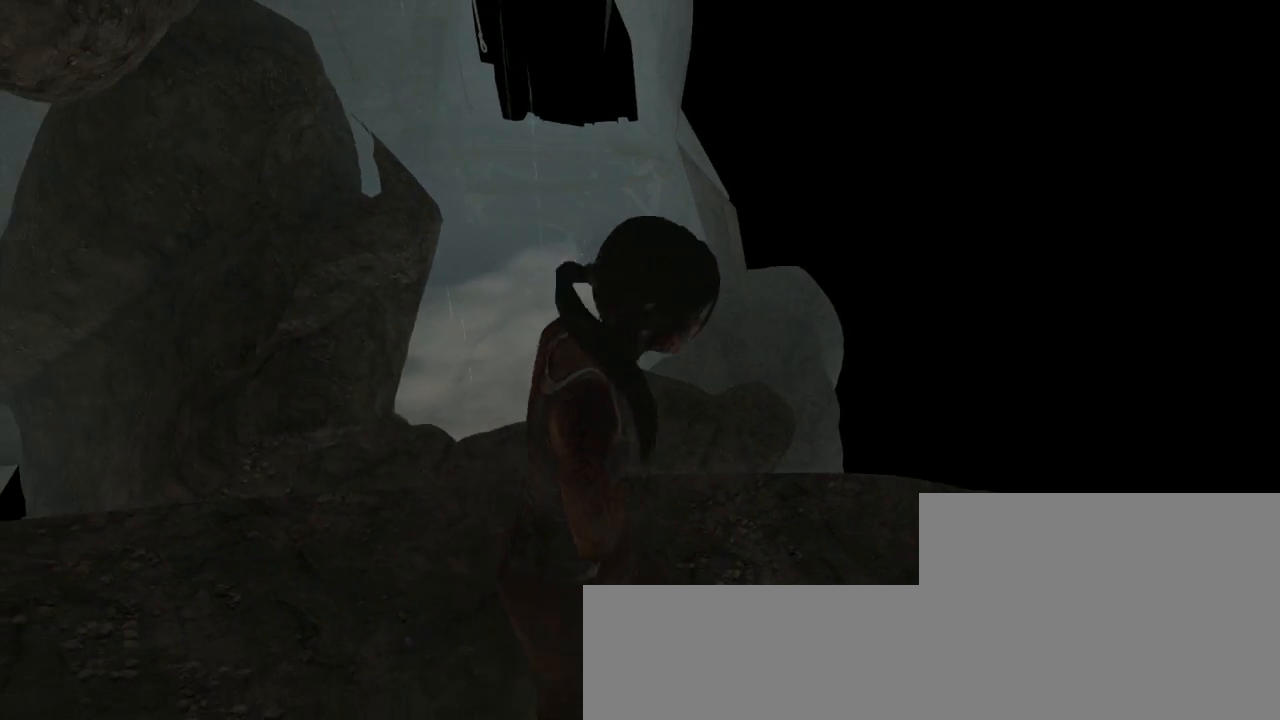
{"keys": [], "mouse": [], "events": [[100, "z", "down"], [167, "z", "up"]]}
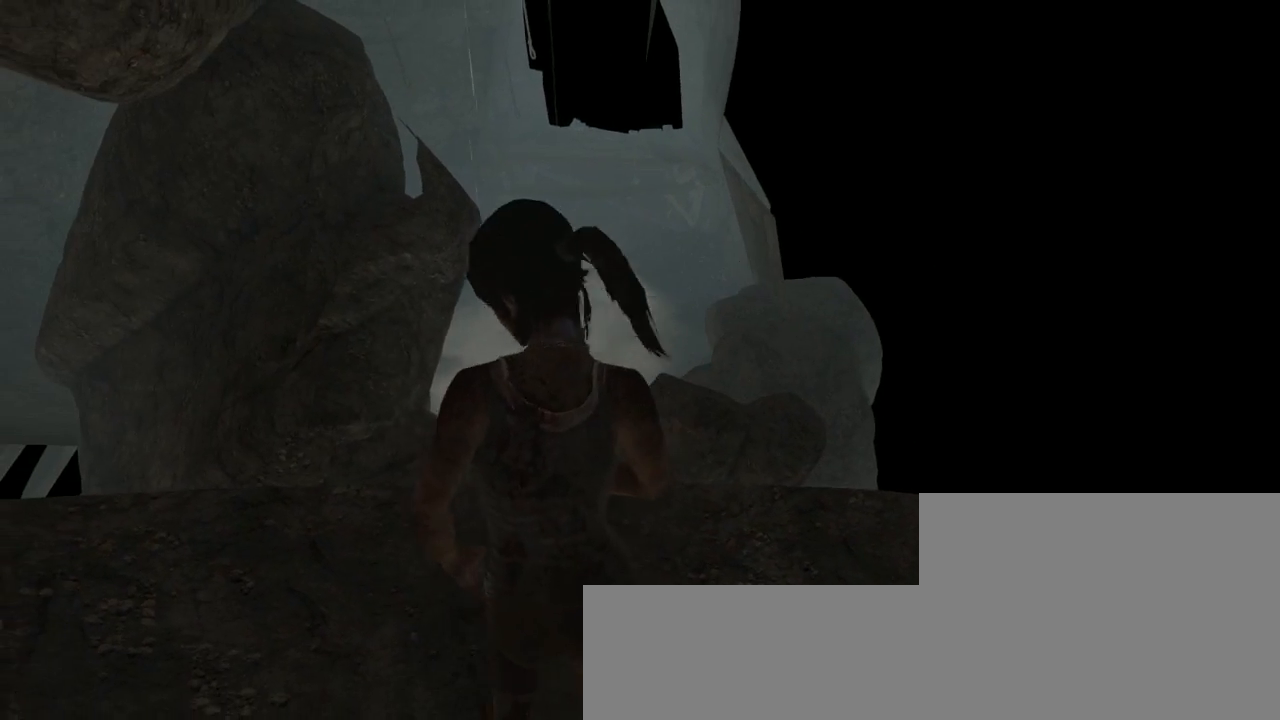
{"keys": ["z"], "mouse": [], "events": [[400, "z", "down"]]}
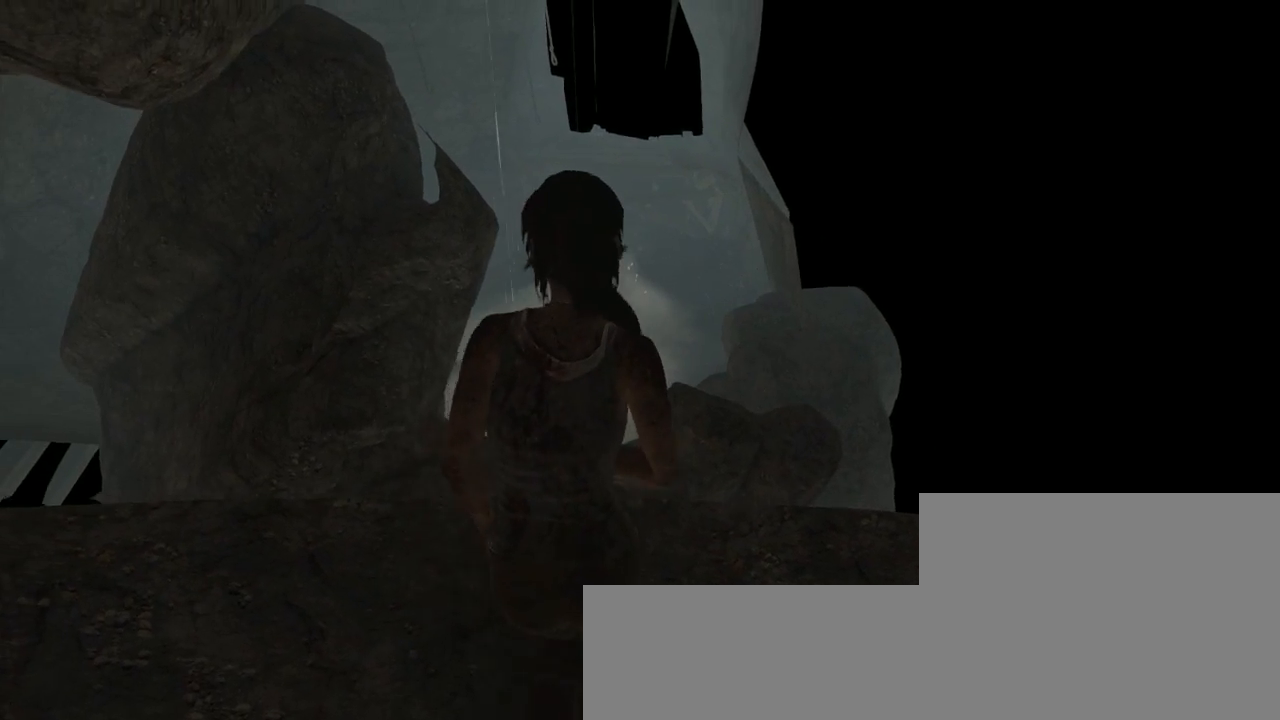
{"keys": ["z"], "mouse": [], "events": []}
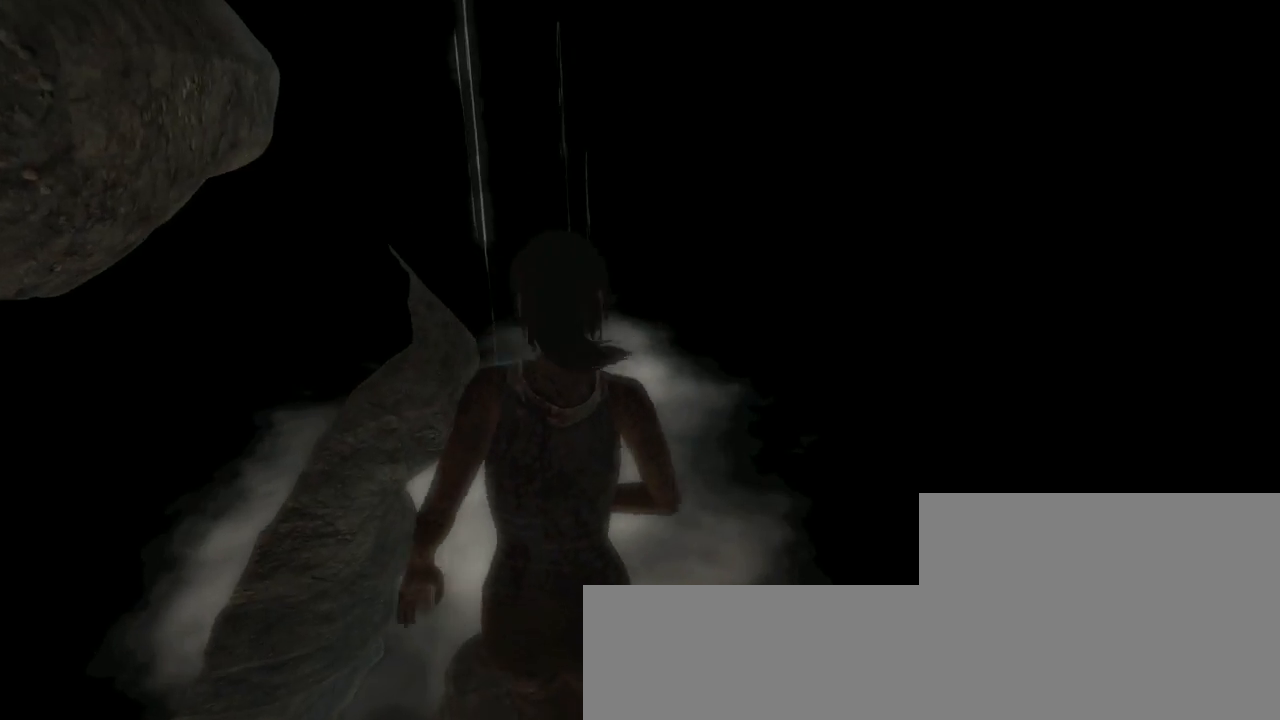
{"keys": ["z"], "mouse": [], "events": []}
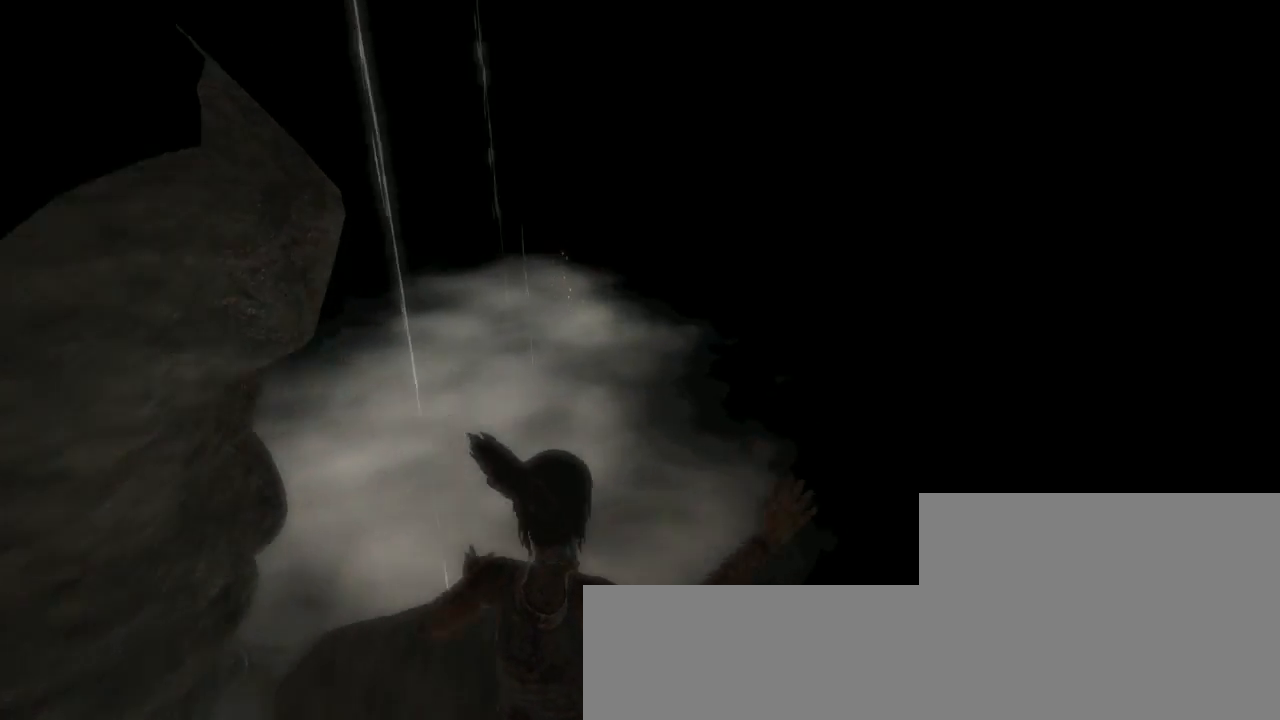
{"keys": ["z"], "mouse": ["wheel_down"], "events": [[433, "mouse_wheel_down", "down"]]}
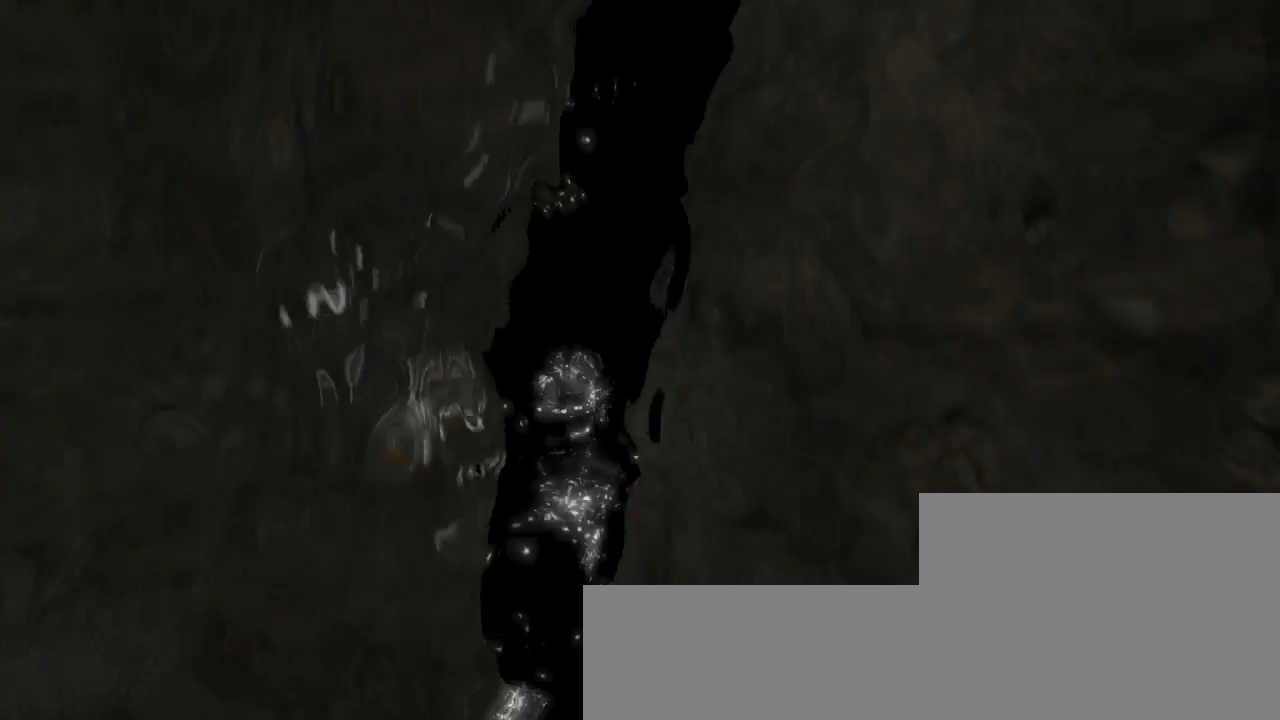
{"keys": ["q", "z"], "mouse": [], "events": [[100, "mouse_wheel_down", "up"], [133, "mouse_wheel_up", "down"], [267, "mouse_wheel_up", "up"], [433, "q", "down"]]}
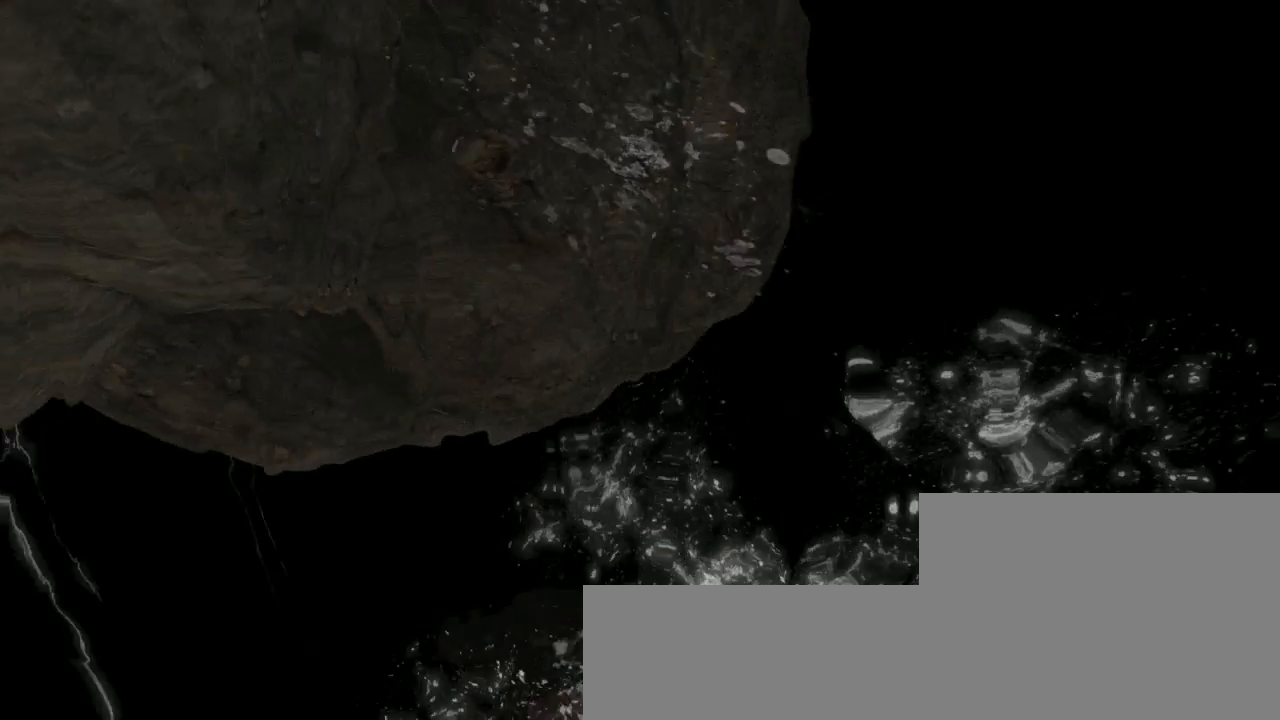
{"keys": [], "mouse": [], "events": [[100, "q", "up"], [100, "z", "up"], [267, "escape", "down"], [333, "escape", "up"]]}
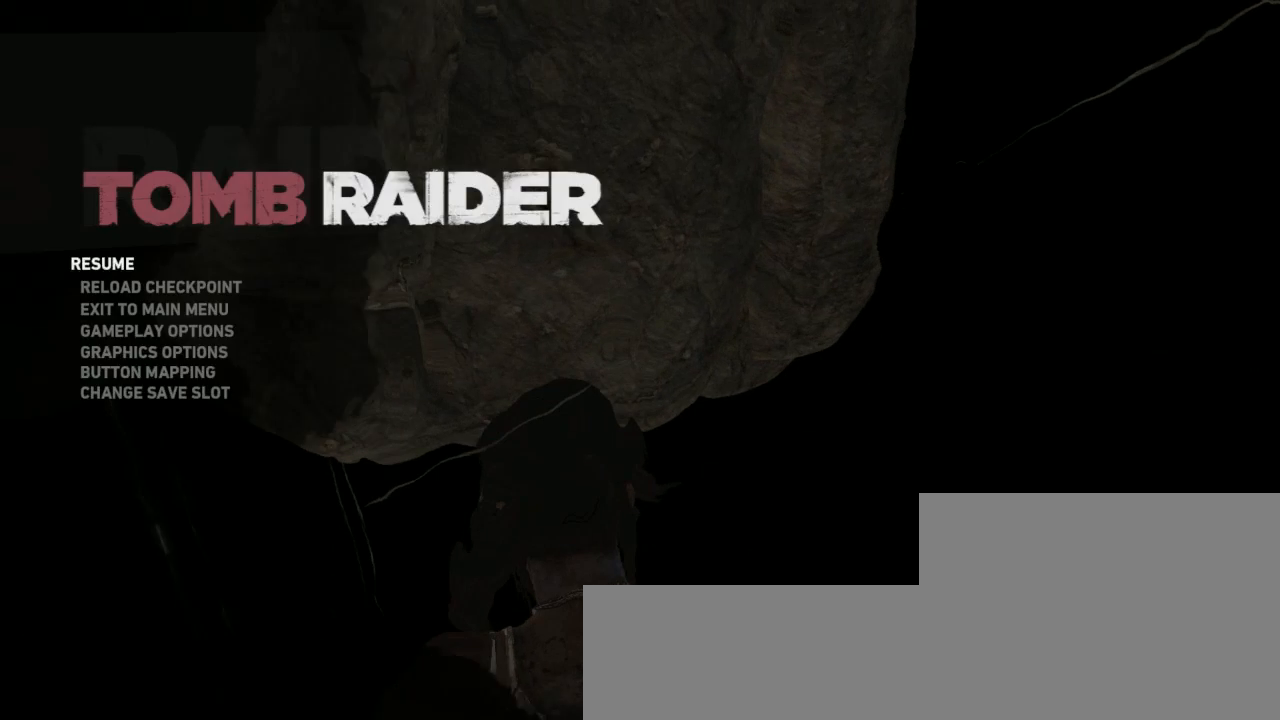
{"keys": [], "mouse": [], "events": []}
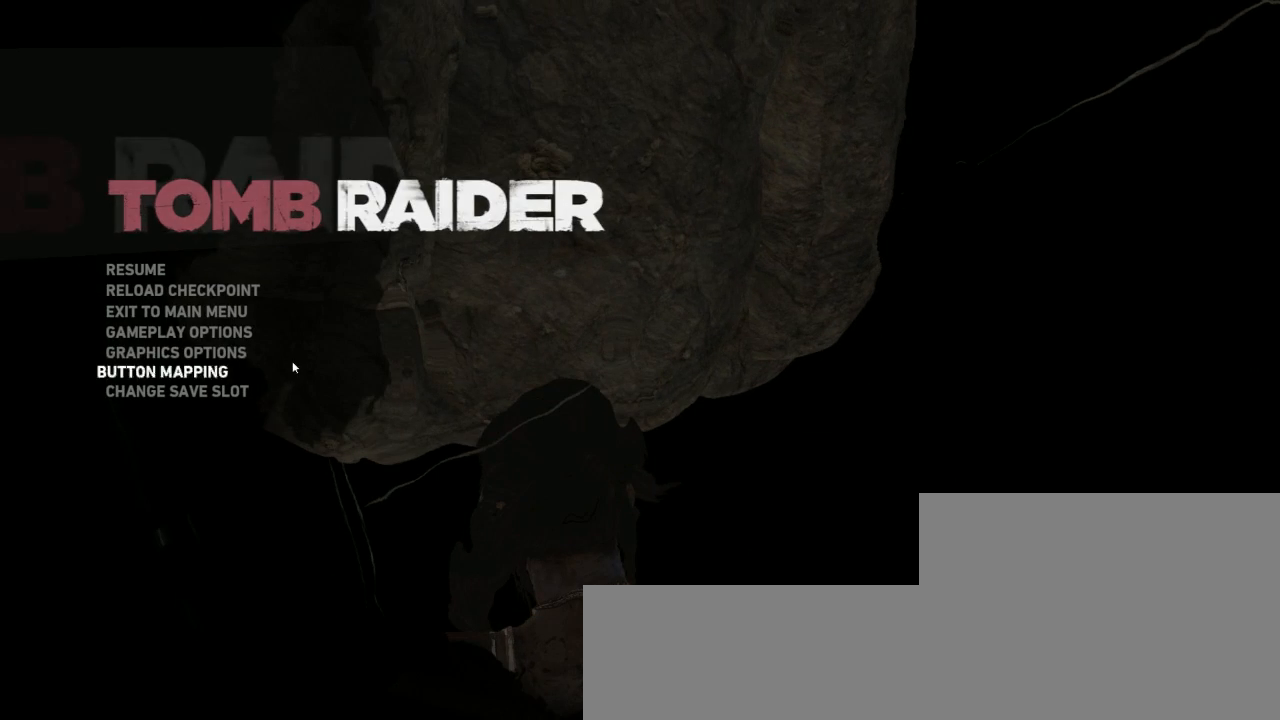
{"keys": [], "mouse": [], "events": []}
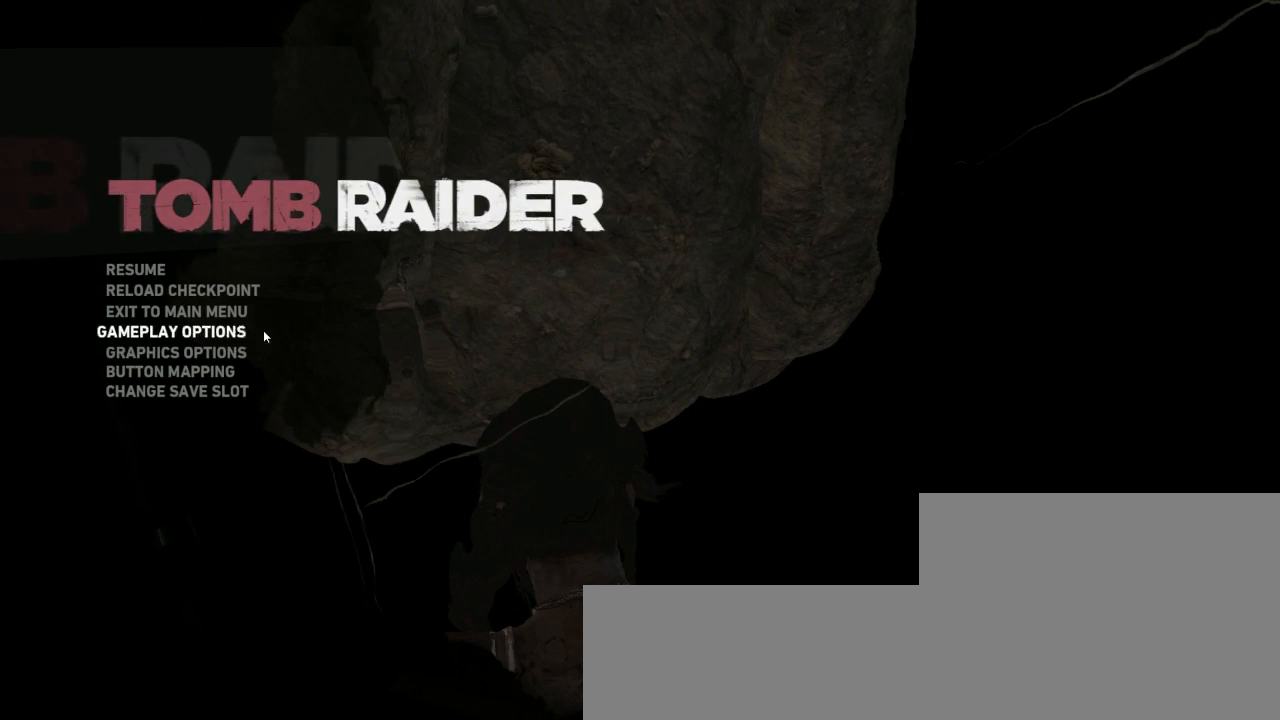
{"keys": [], "mouse": [], "events": [[367, "mouse_left", "down"], [433, "mouse_left", "up"]]}
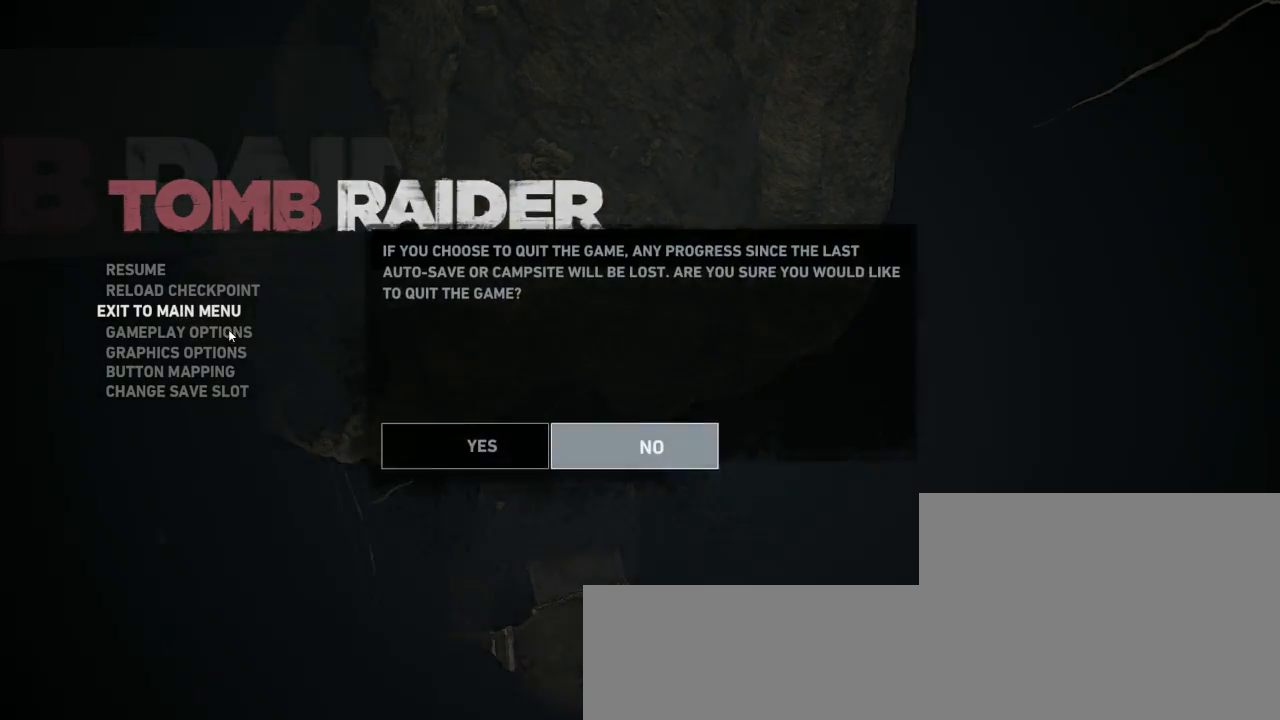
{"keys": [], "mouse": [], "events": [[367, "mouse_left", "down"], [433, "mouse_left", "up"]]}
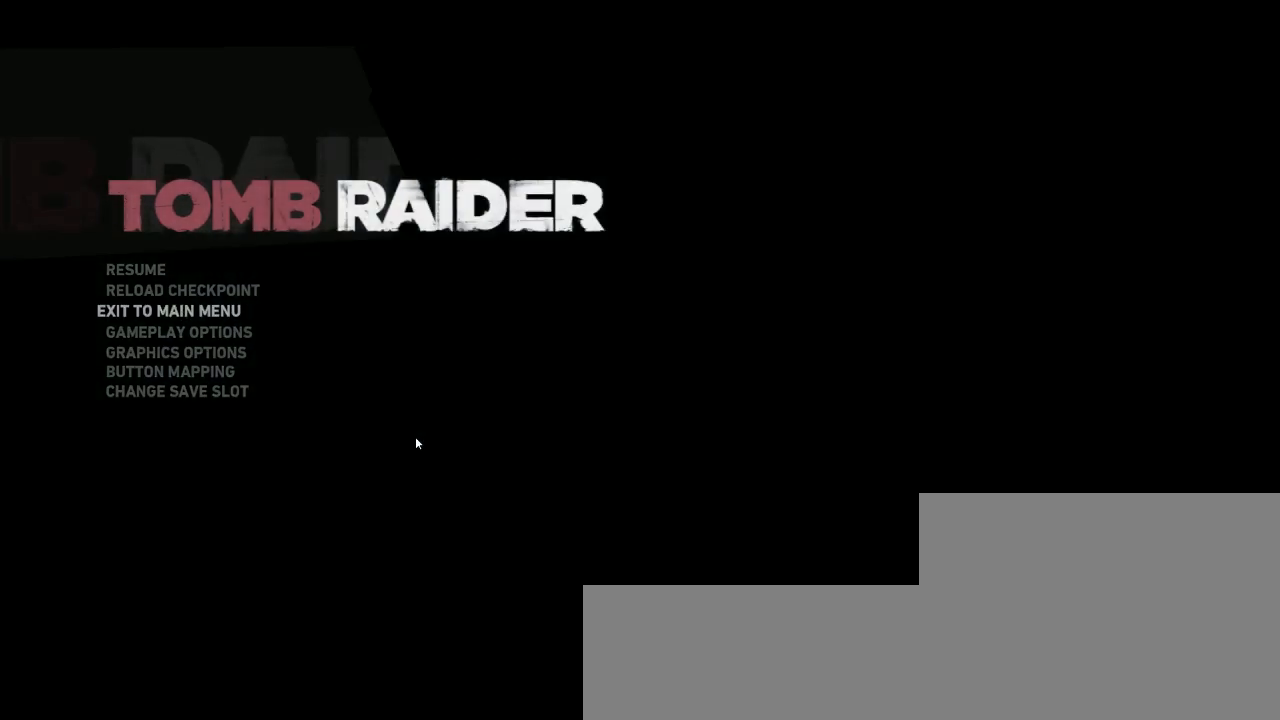
{"keys": [], "mouse": [], "events": []}
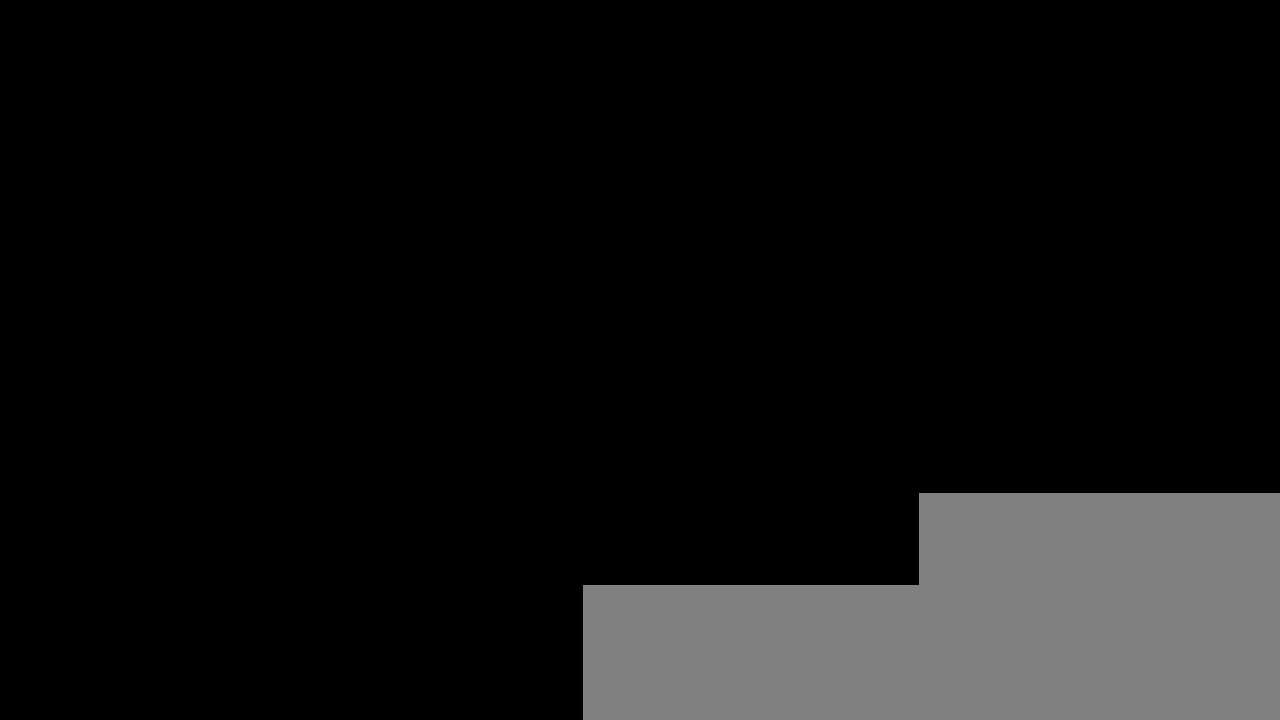
{"keys": [], "mouse": [], "events": []}
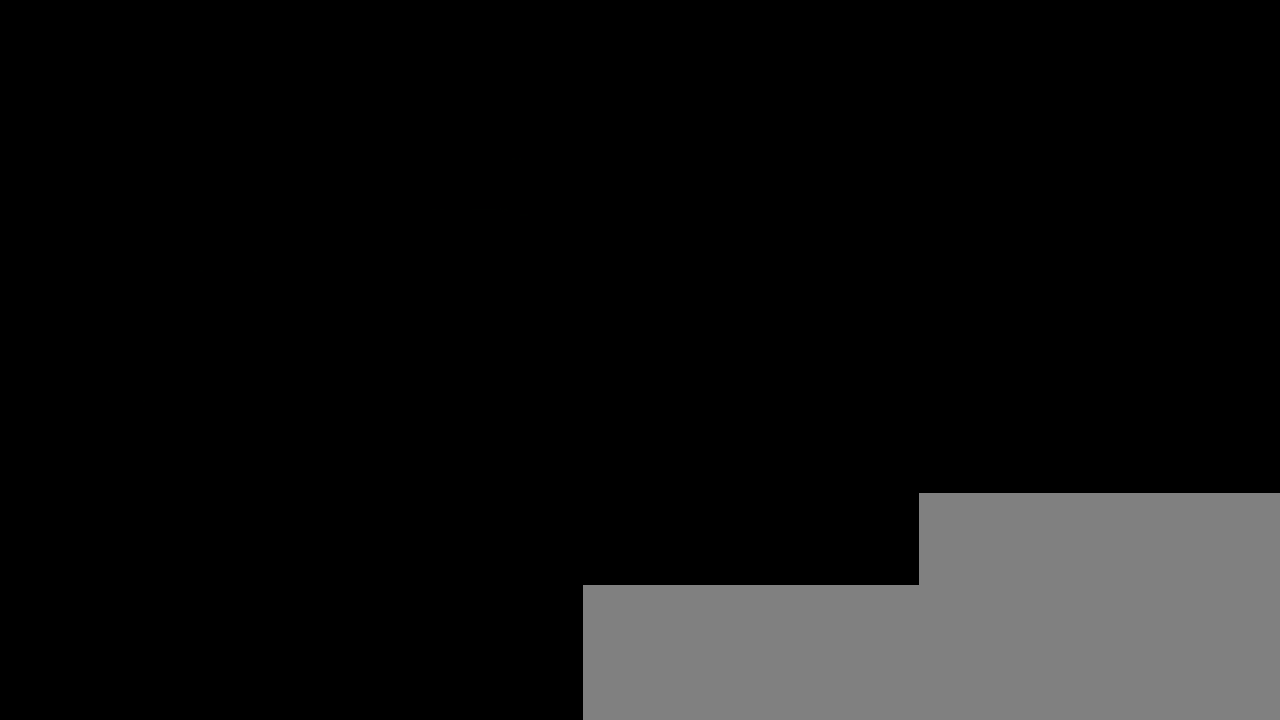
{"keys": [], "mouse": [], "events": []}
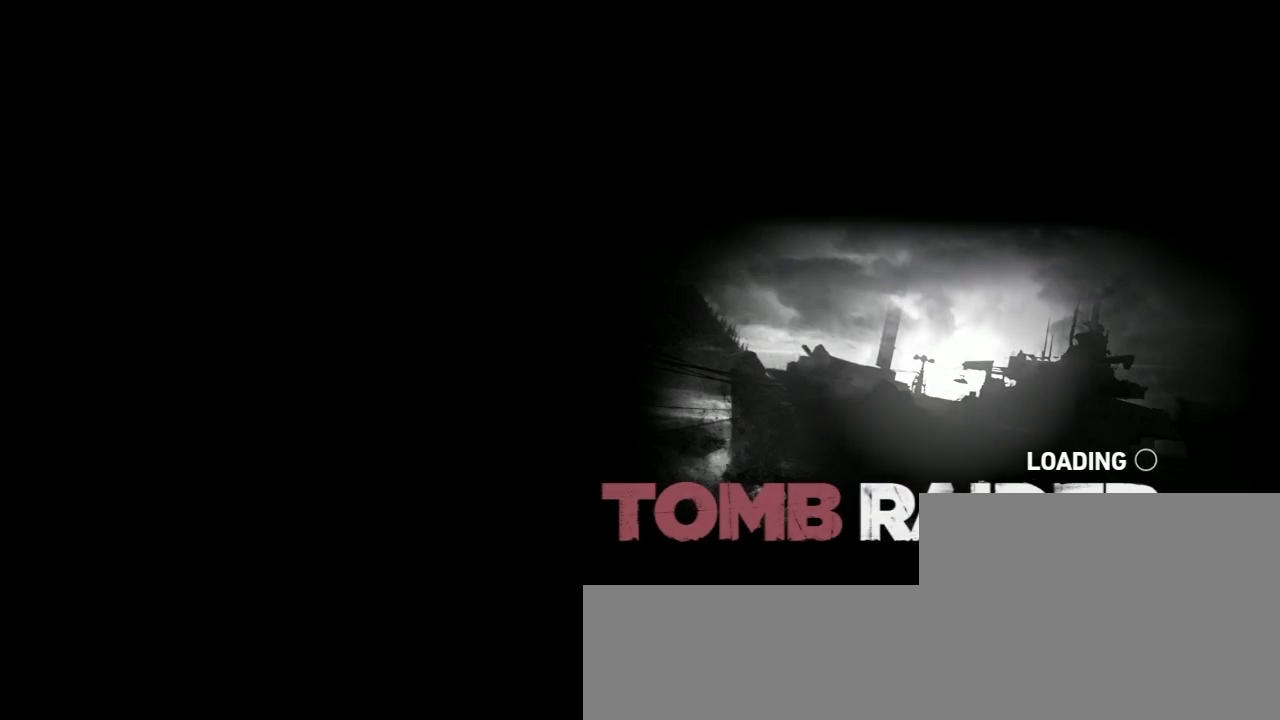
{"keys": [], "mouse": [], "events": []}
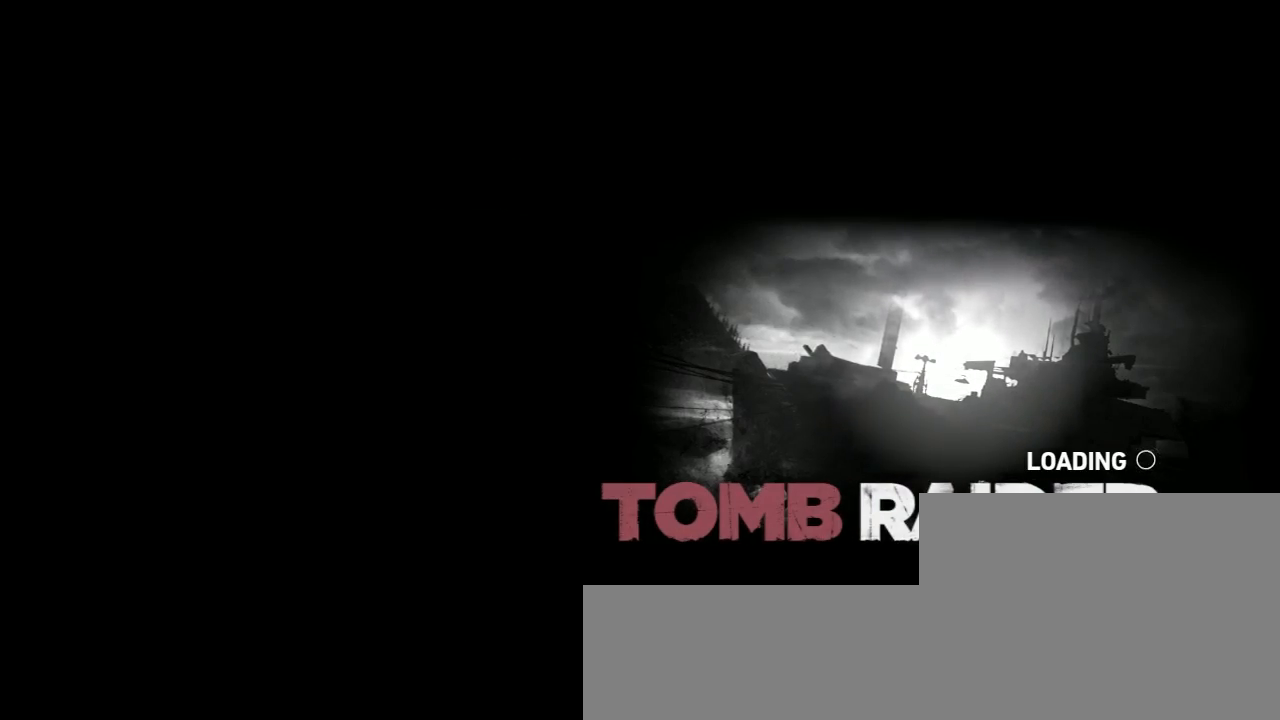
{"keys": [], "mouse": [], "events": []}
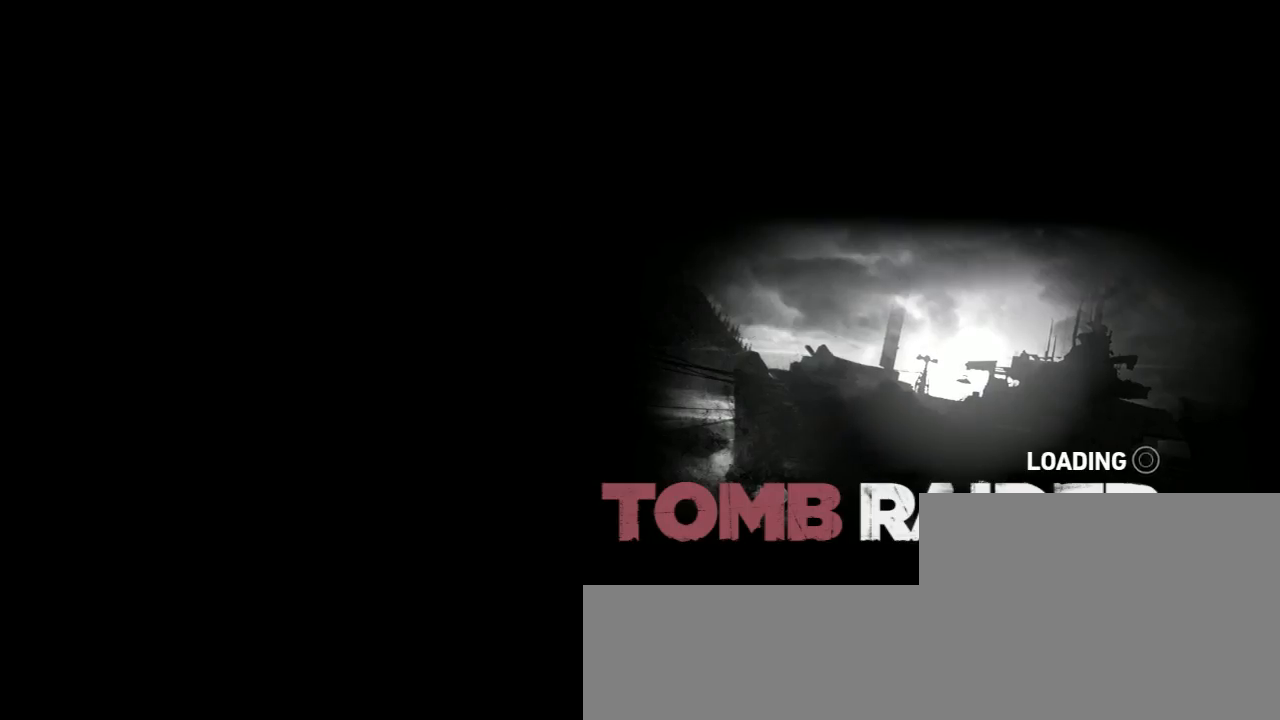
{"keys": [], "mouse": [], "events": []}